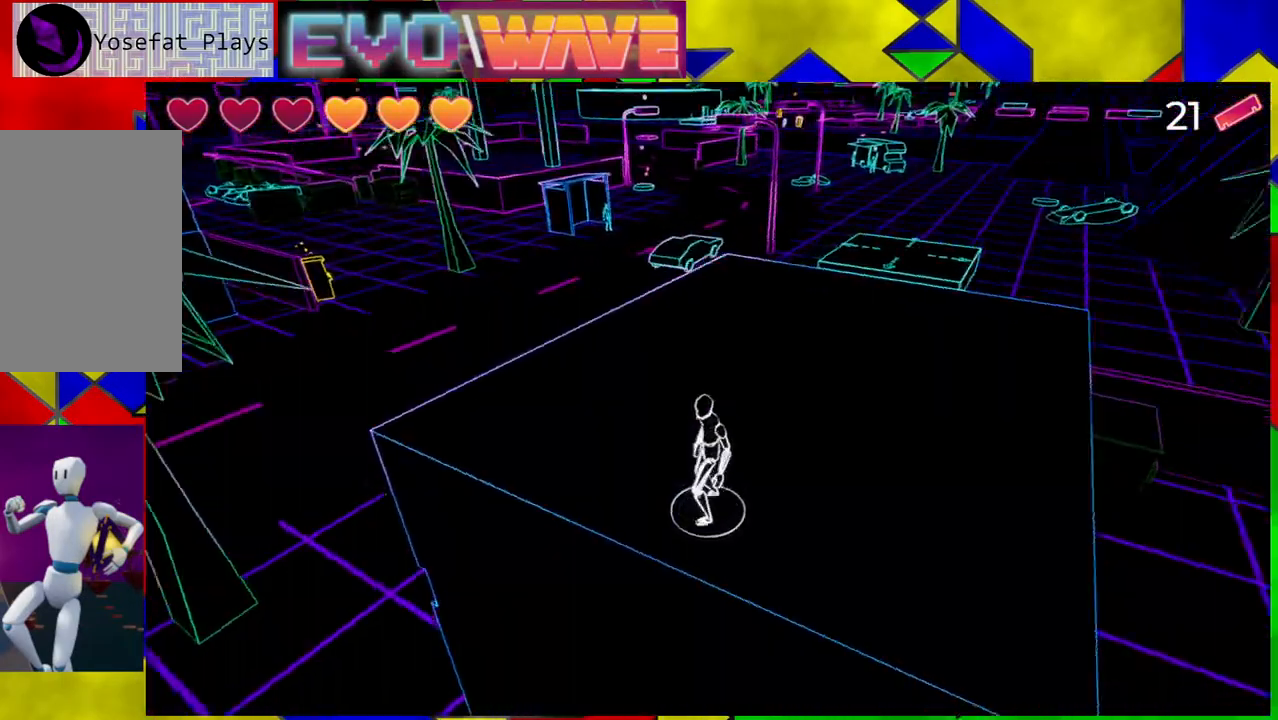
Gameplay with a controller (Nintendo layout); each line is a JSON object with the inputs held at the frame after it. "events" lists button and stick changes between this image and that frame as [ms after this image, input, new state], when the widget could be followed in between. Not read: L3 R3.
{"buttons": [], "left_stick": "up", "right_stick": "center"}
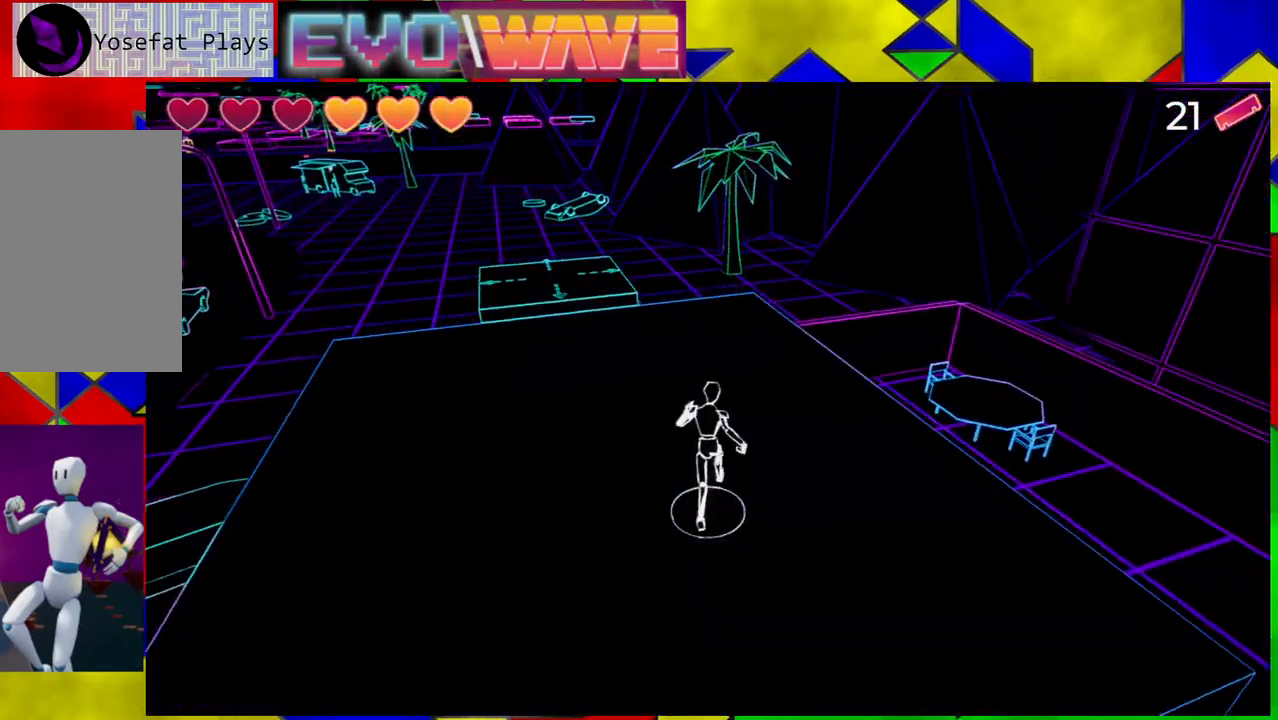
{"buttons": [], "left_stick": "up", "right_stick": "center", "events": []}
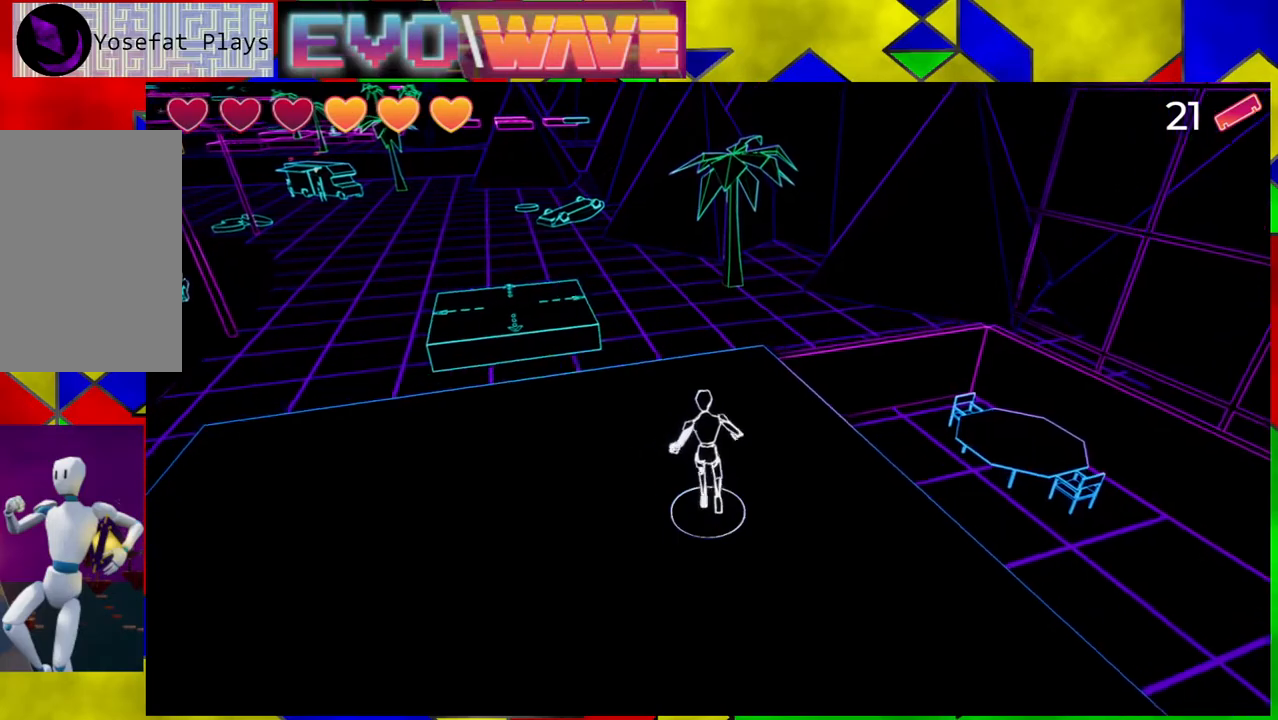
{"buttons": [], "left_stick": "center", "right_stick": "left", "events": [[100, "right_stick", "left"], [133, "left_stick", "center"]]}
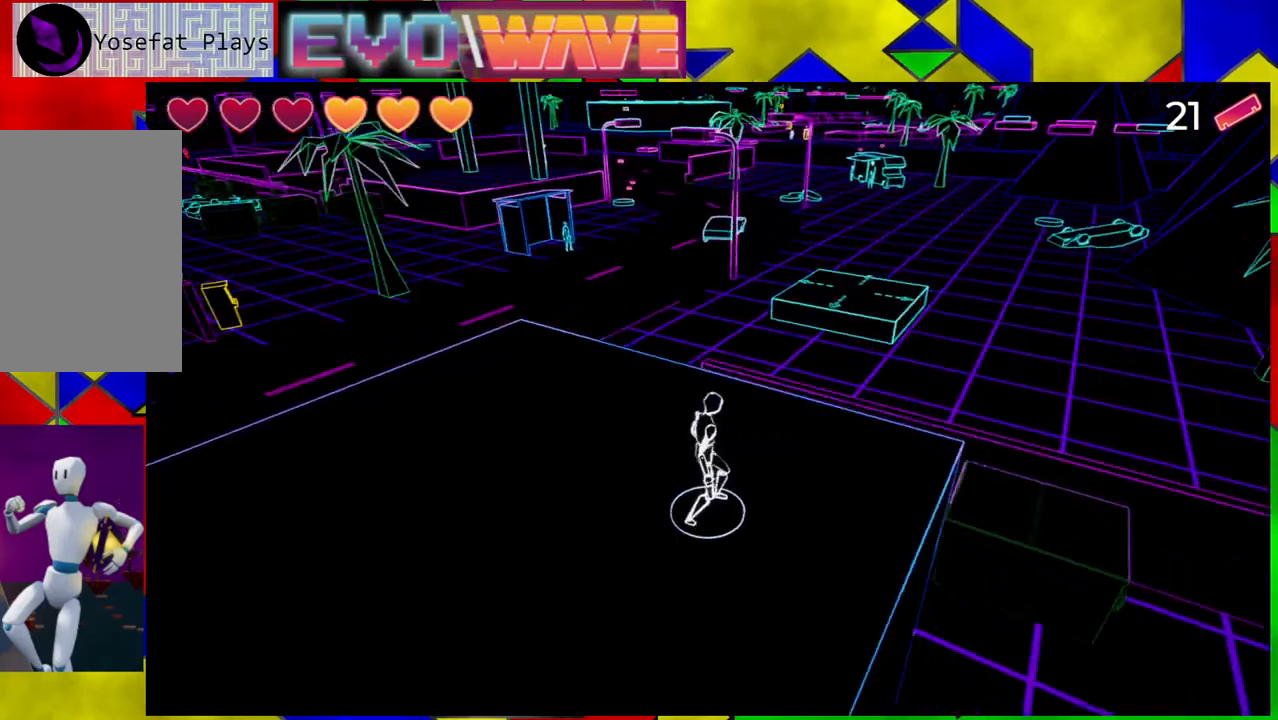
{"buttons": [], "left_stick": "up", "right_stick": "left", "events": [[383, "left_stick", "up"]]}
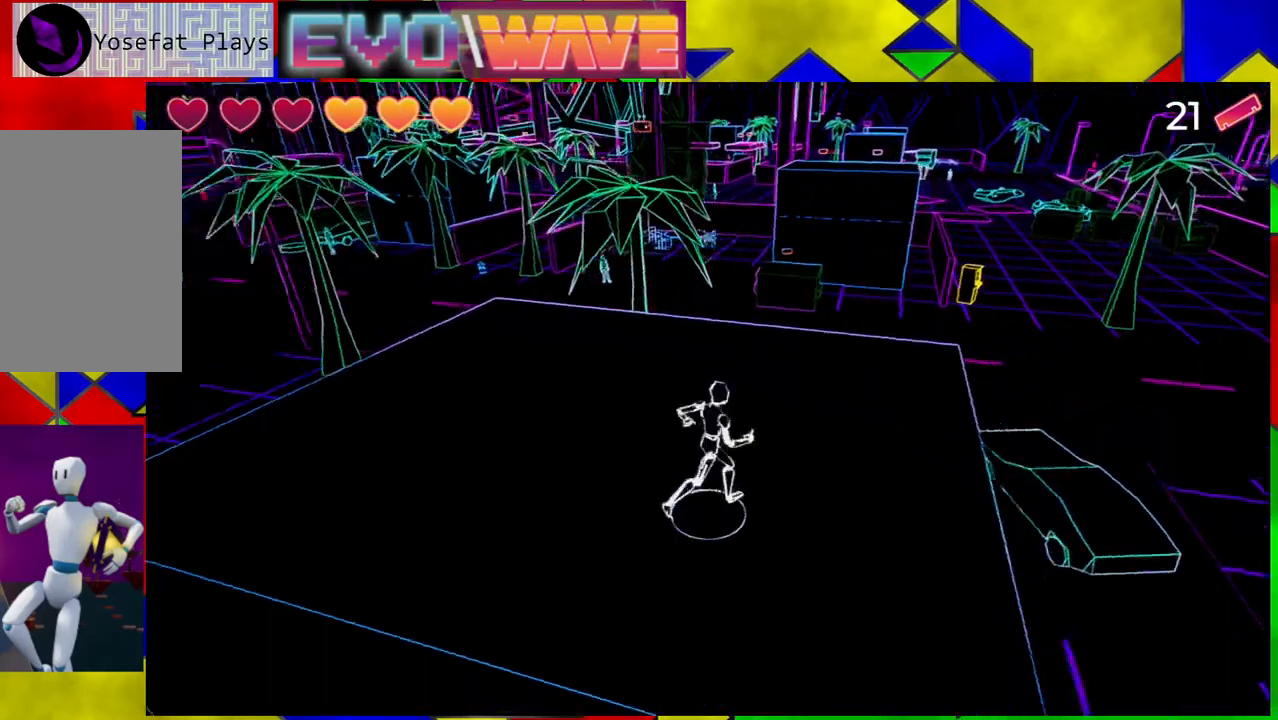
{"buttons": [], "left_stick": "center", "right_stick": "center", "events": [[150, "right_stick", "center"], [400, "left_stick", "center"]]}
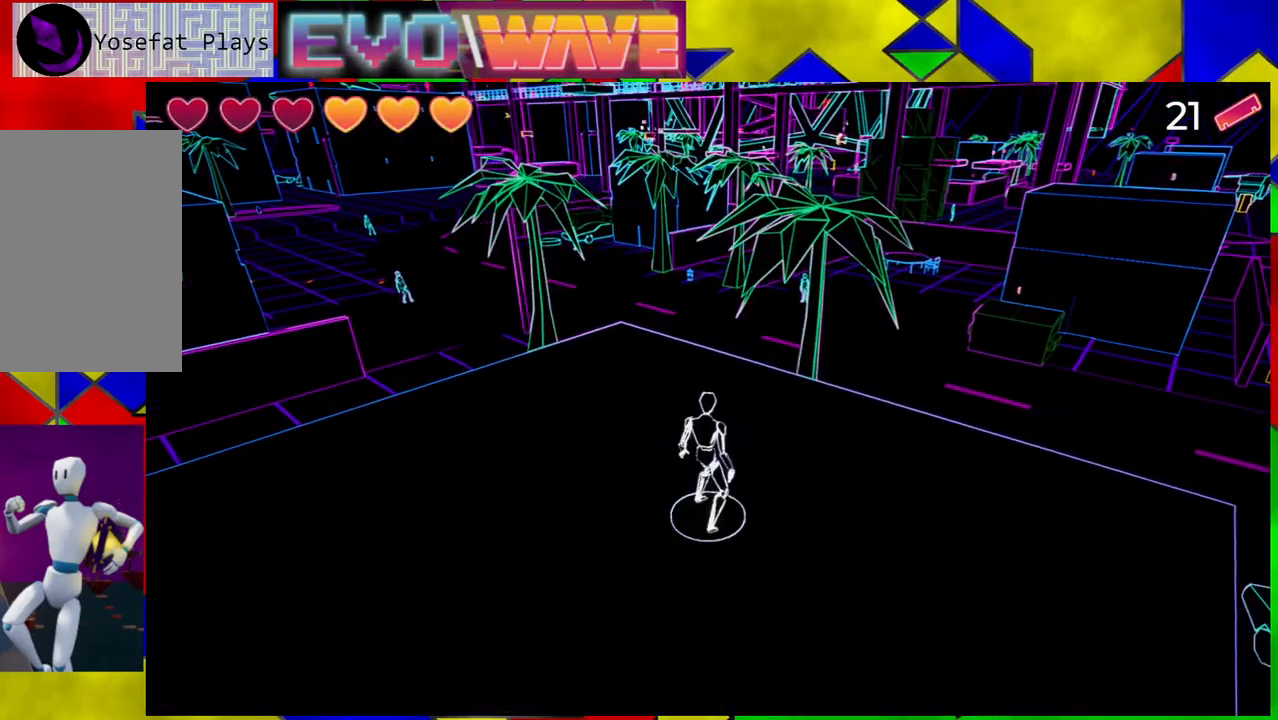
{"buttons": [], "left_stick": "center", "right_stick": "center", "events": [[67, "right_stick", "up"], [317, "right_stick", "center"]]}
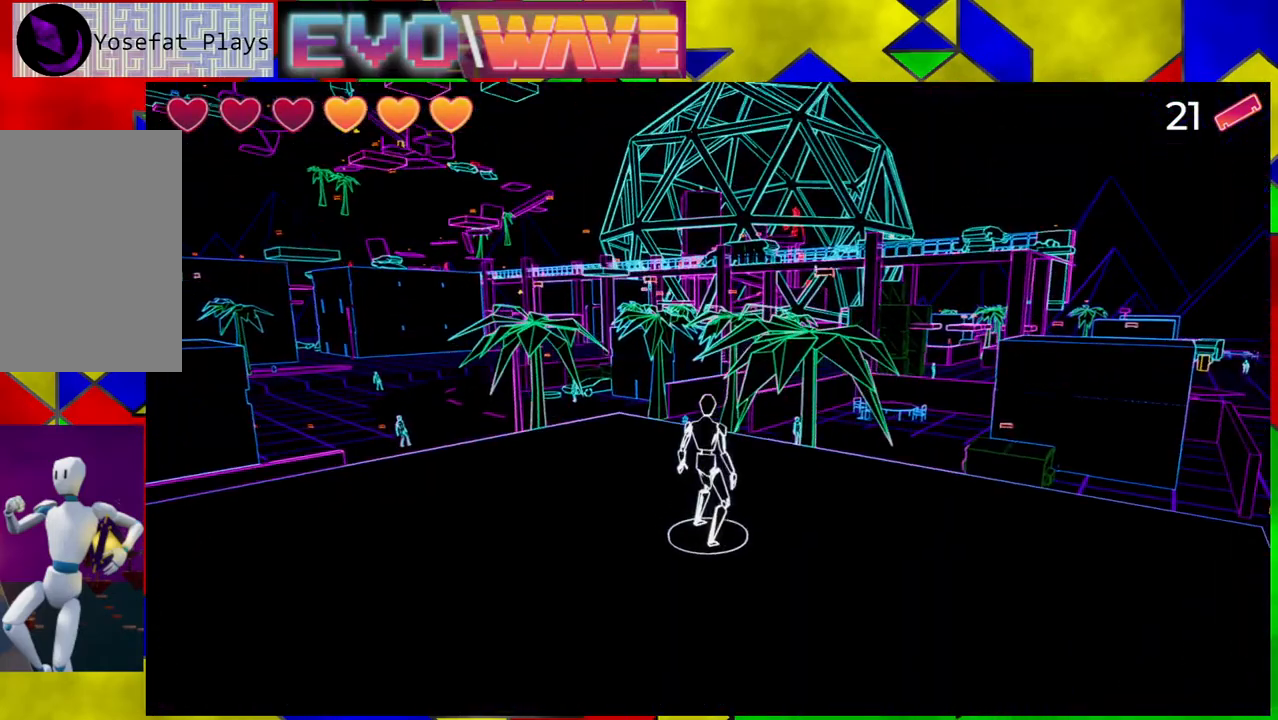
{"buttons": [], "left_stick": "center", "right_stick": "center", "events": []}
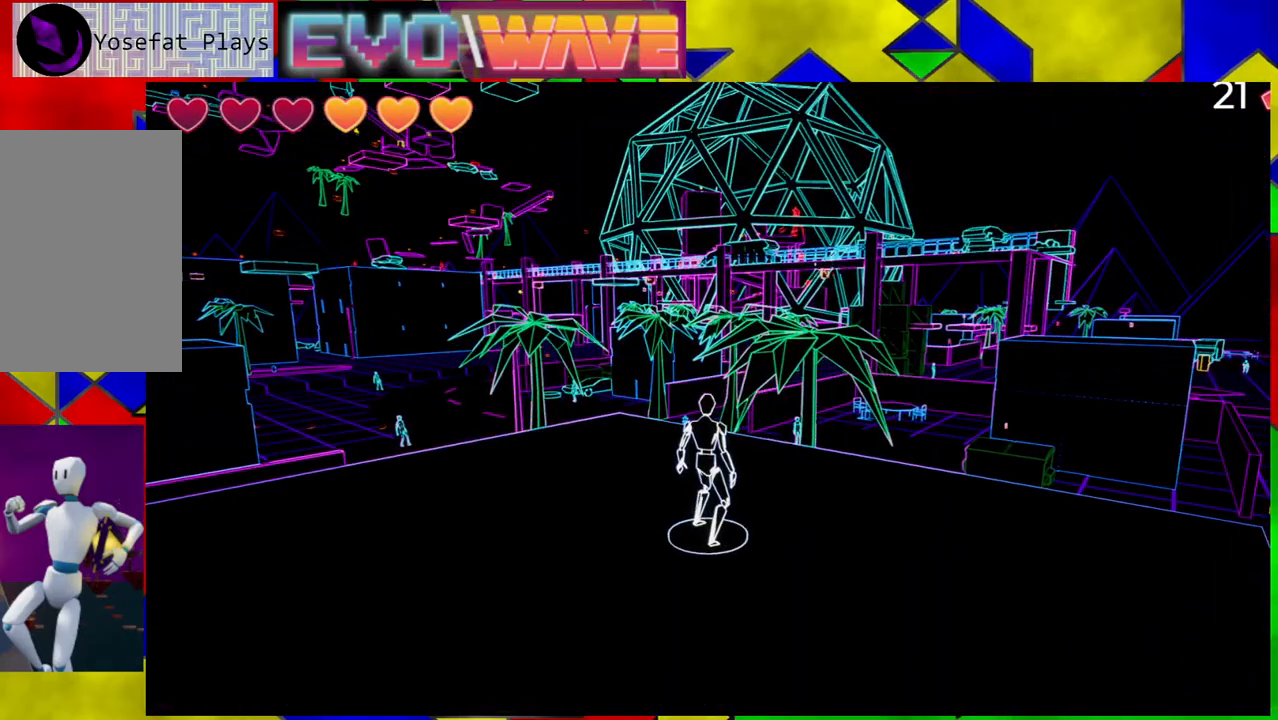
{"buttons": [], "left_stick": "center", "right_stick": "center", "events": []}
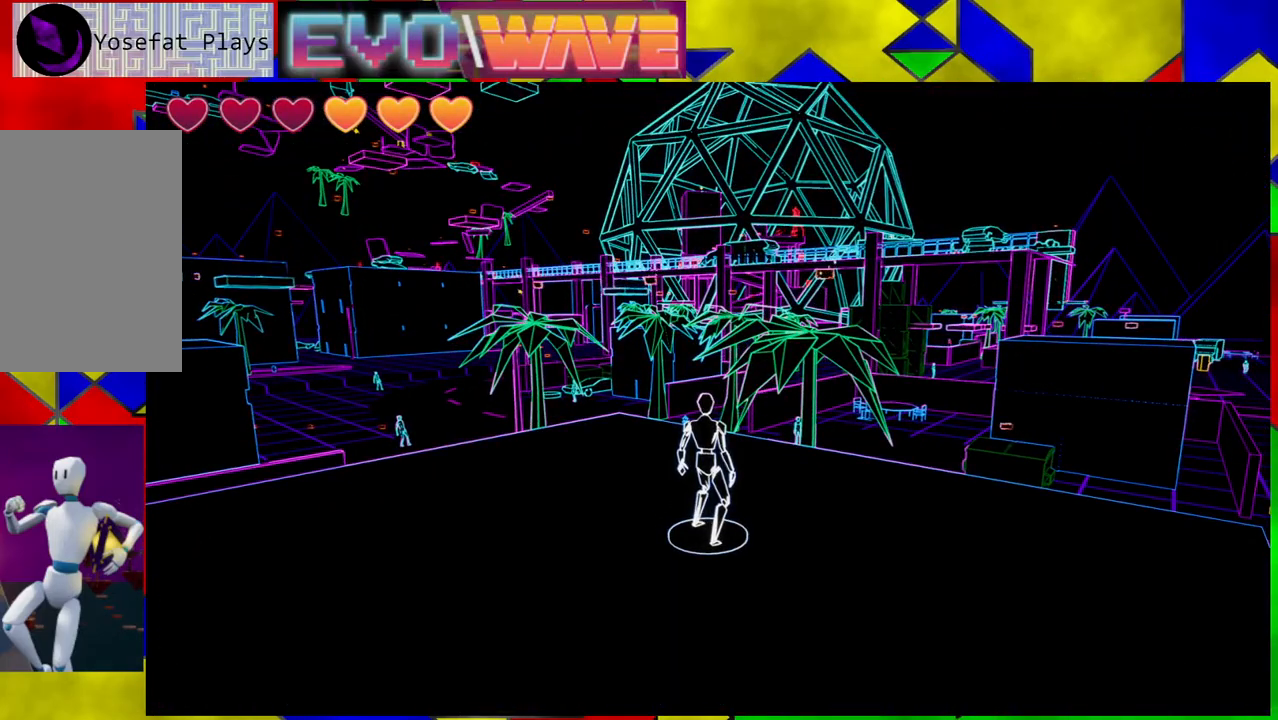
{"buttons": [], "left_stick": "center", "right_stick": "down", "events": [[333, "right_stick", "down"]]}
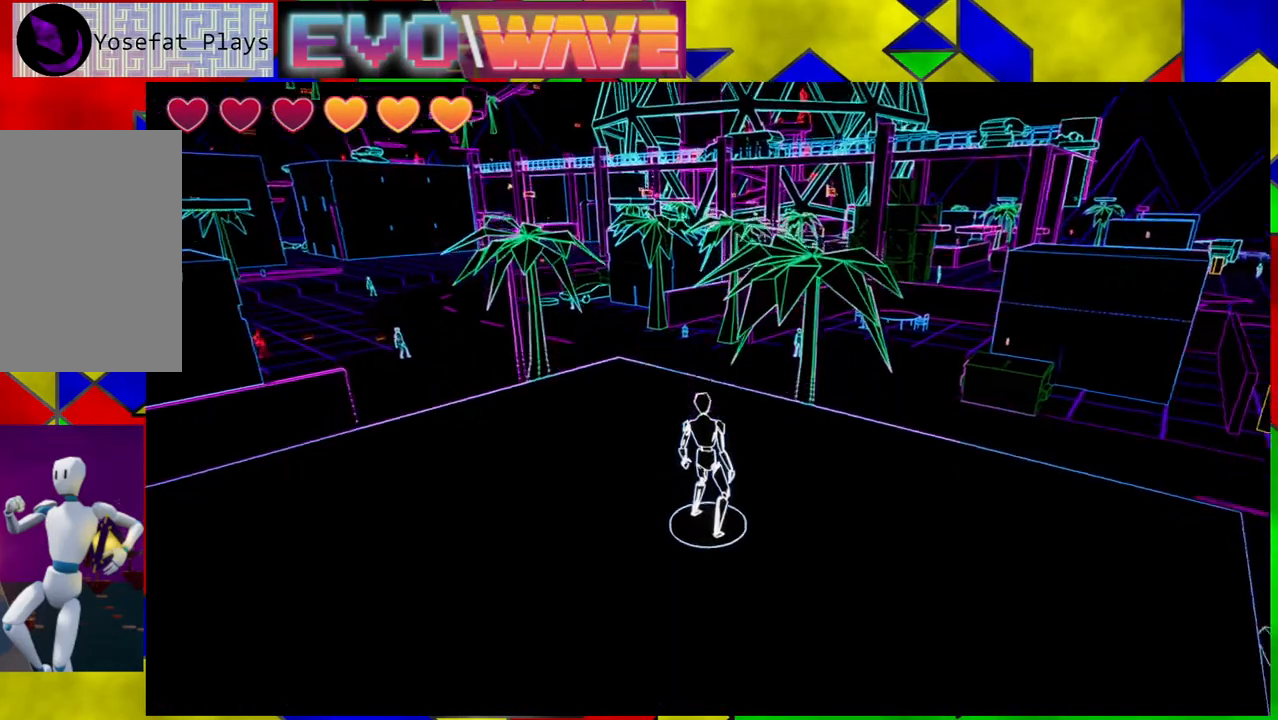
{"buttons": [], "left_stick": "up-right", "right_stick": "center", "events": [[33, "left_stick", "up"], [117, "right_stick", "center"], [483, "left_stick", "up-right"]]}
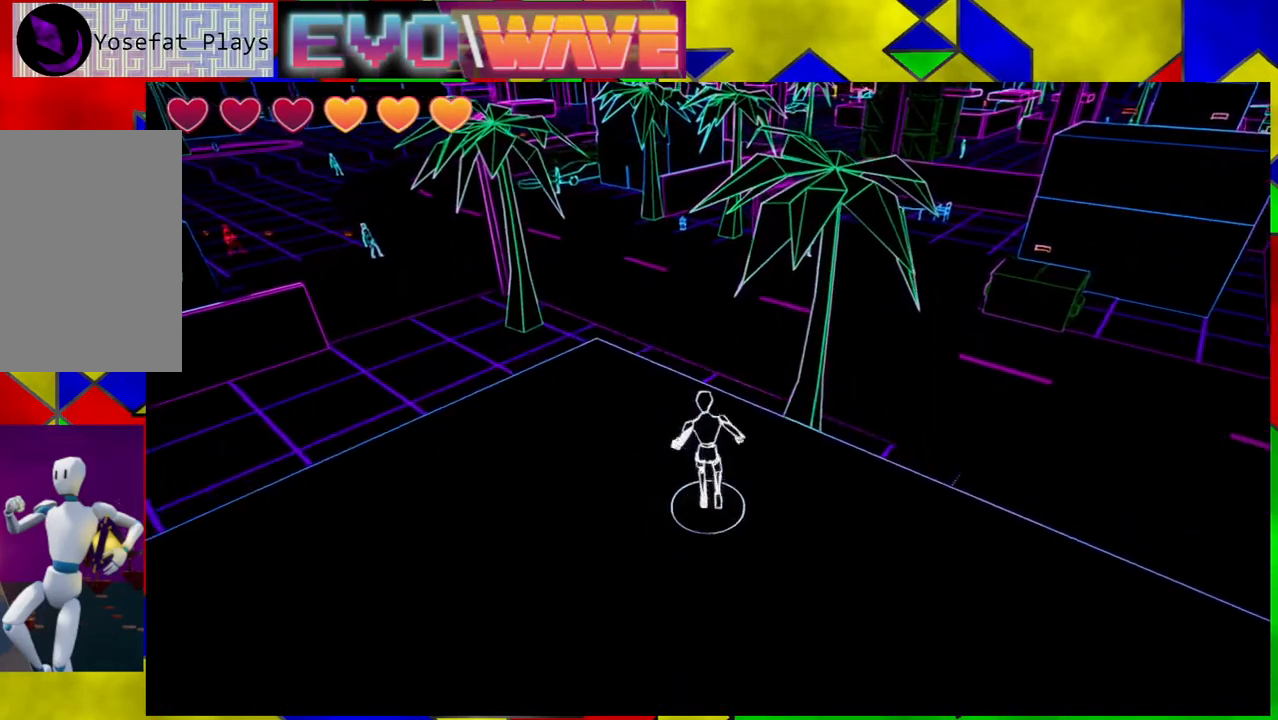
{"buttons": ["B"], "left_stick": "up-right", "right_stick": "center", "events": [[117, "Y", "down"], [250, "Y", "up"], [417, "B", "down"]]}
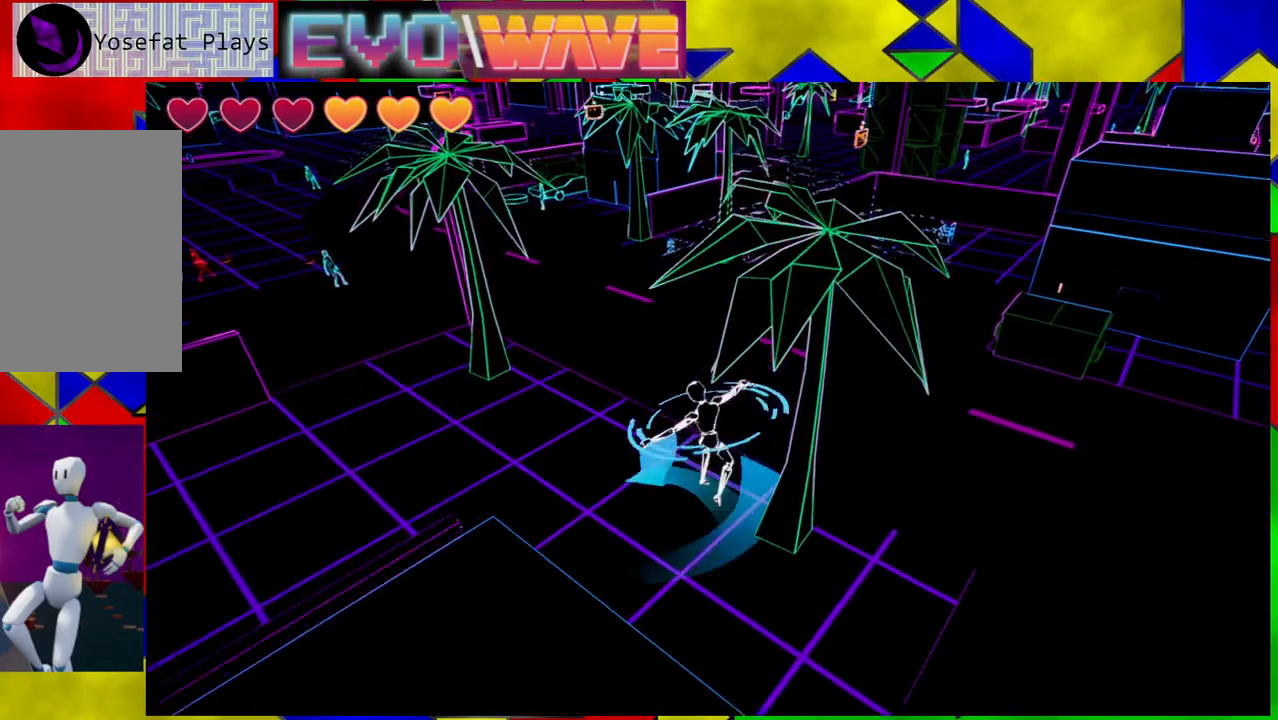
{"buttons": [], "left_stick": "up-right", "right_stick": "center", "events": [[333, "B", "up"]]}
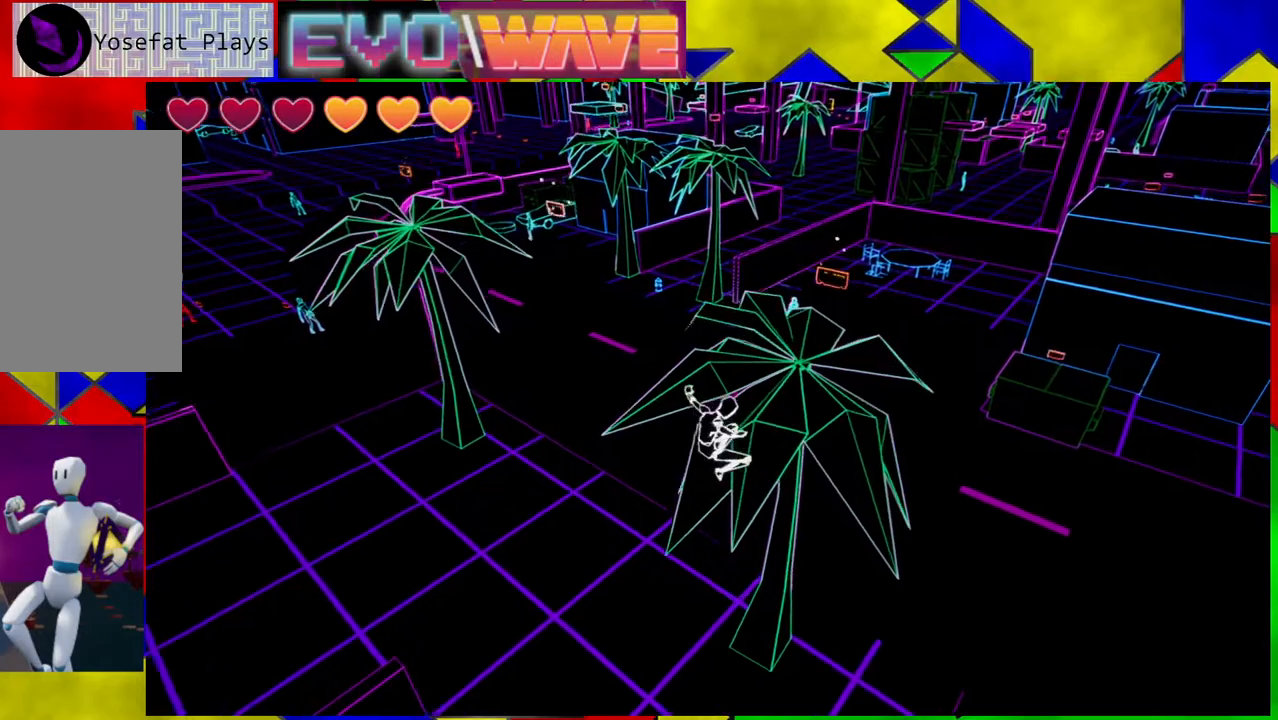
{"buttons": ["B"], "left_stick": "up-right", "right_stick": "center", "events": [[167, "B", "down"]]}